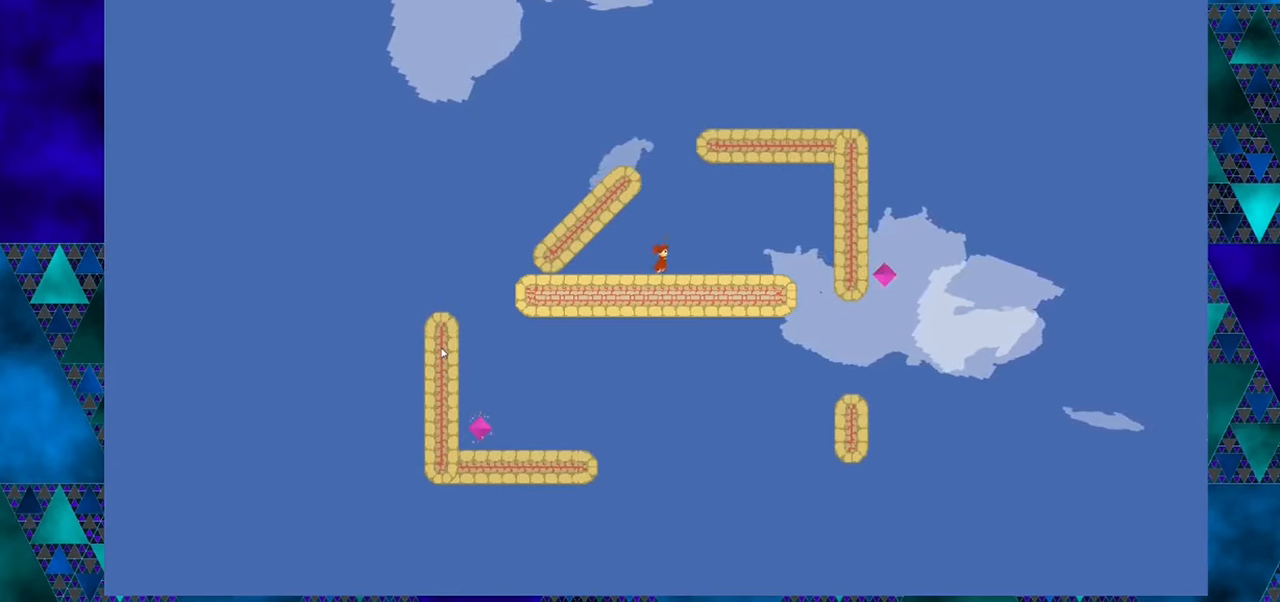
Gameplay with a controller (Nintendo layout); each line is a JSON object with the inputs held at the frame after it. "events" lists button and stick changes between this image and that frame as [ms after this image, input, new state], when the widget could be followed in between. Not read: L1 L2 L3 R1 R2 R3 right_stick.
{"buttons": [], "left_stick": "center", "events": []}
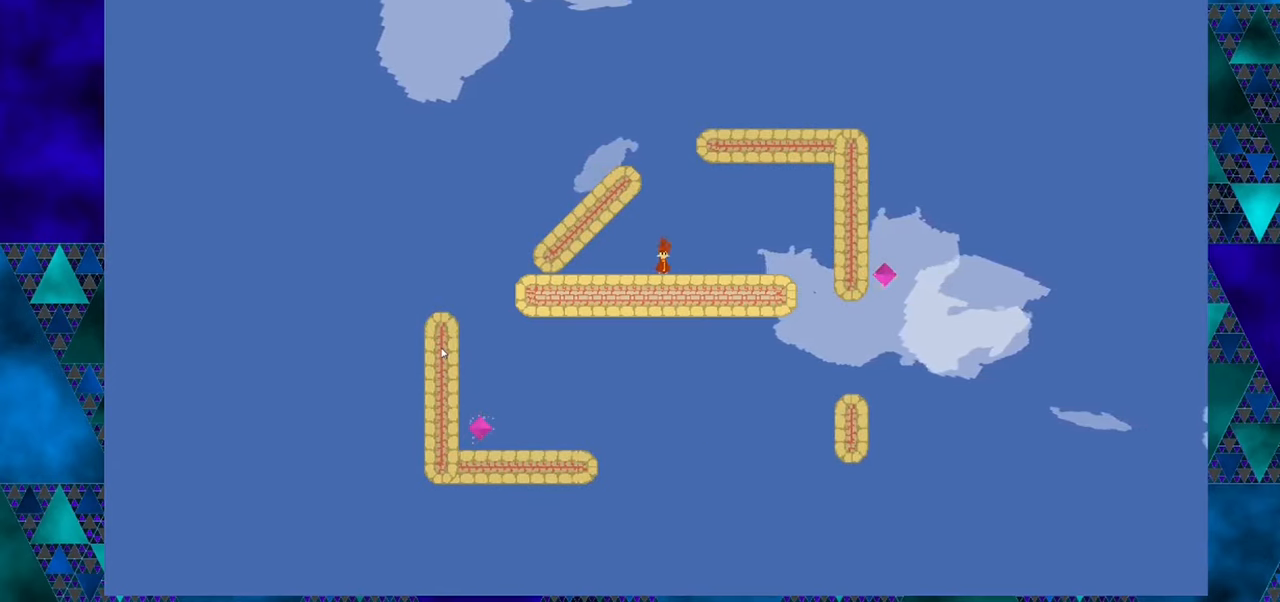
{"buttons": ["DPAD_RIGHT"], "left_stick": "center", "events": [[467, "DPAD_RIGHT", "down"]]}
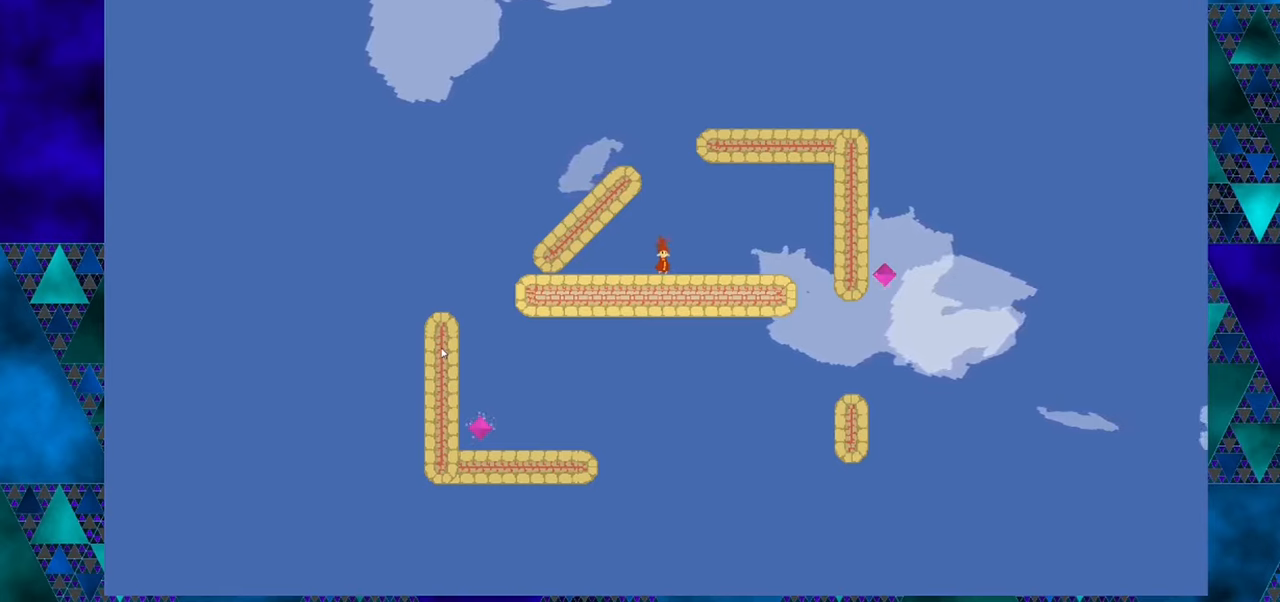
{"buttons": ["DPAD_RIGHT"], "left_stick": "center", "events": []}
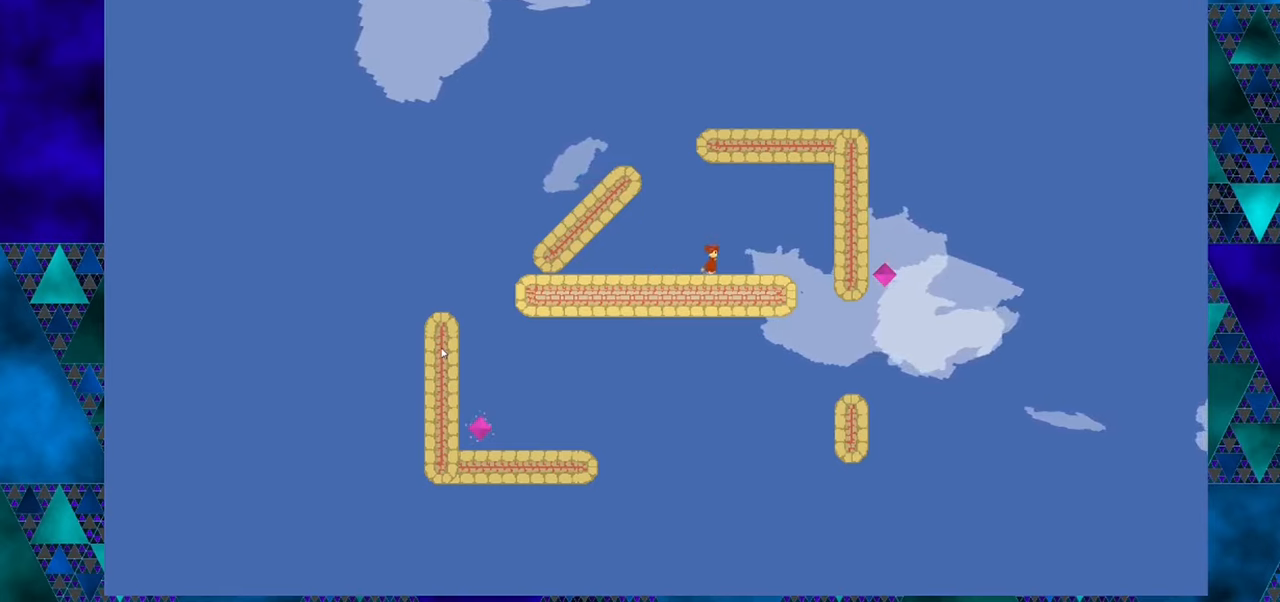
{"buttons": ["DPAD_RIGHT"], "left_stick": "center", "events": []}
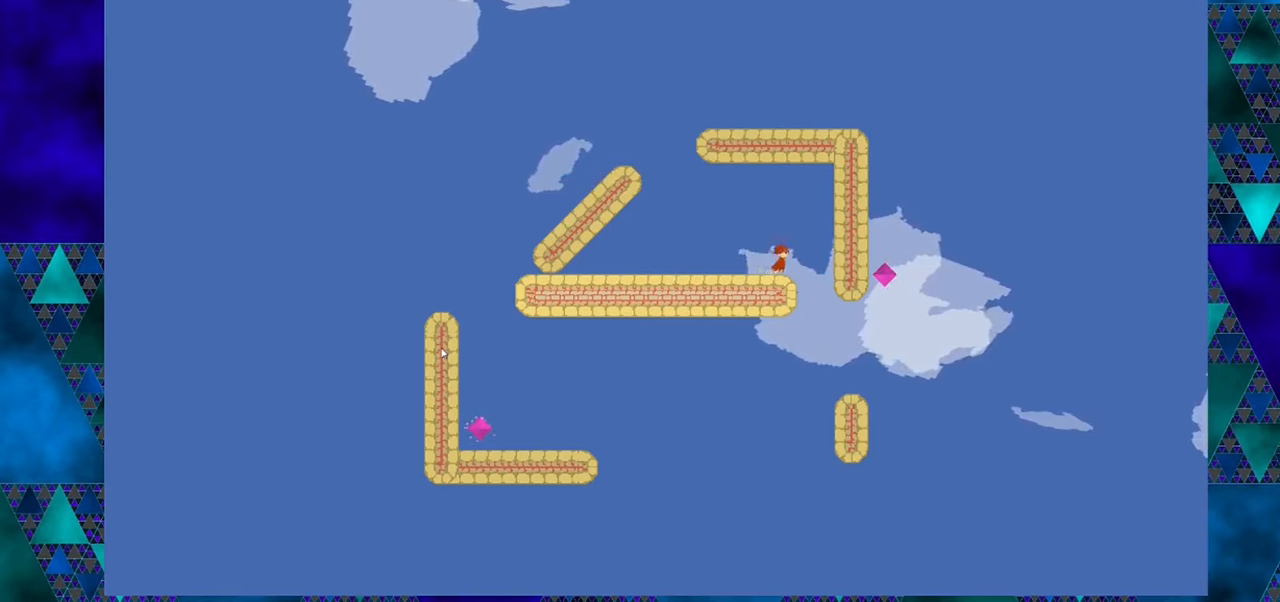
{"buttons": [], "left_stick": "center", "events": [[150, "DPAD_RIGHT", "up"]]}
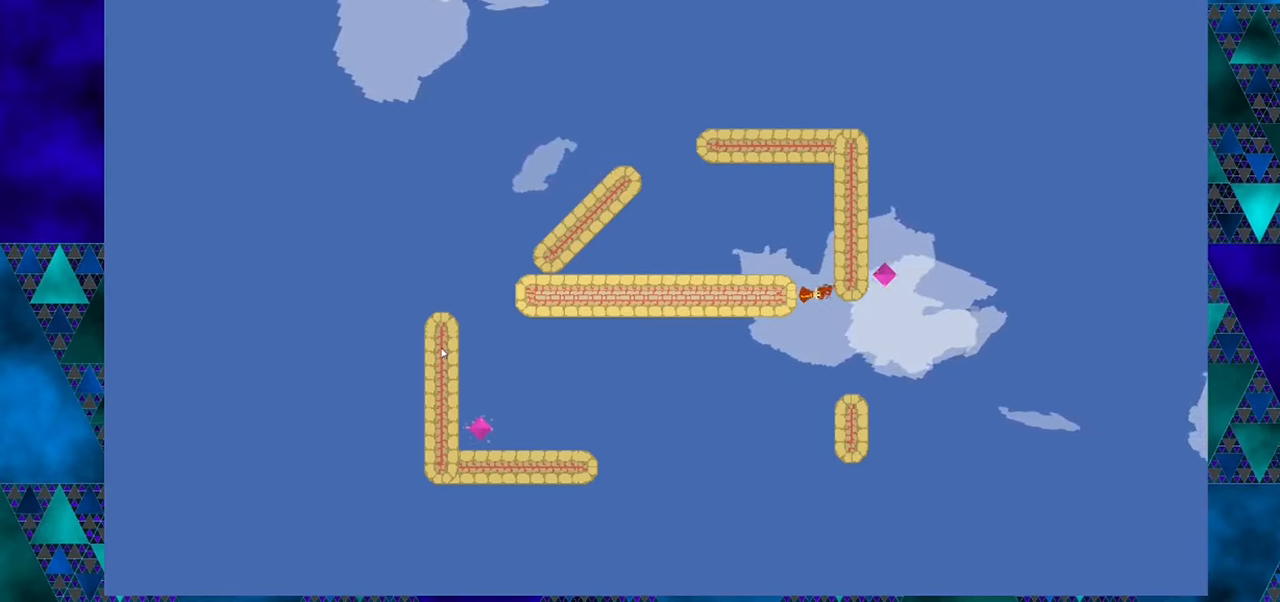
{"buttons": [], "left_stick": "center", "events": [[117, "DPAD_RIGHT", "down"], [267, "DPAD_RIGHT", "up"]]}
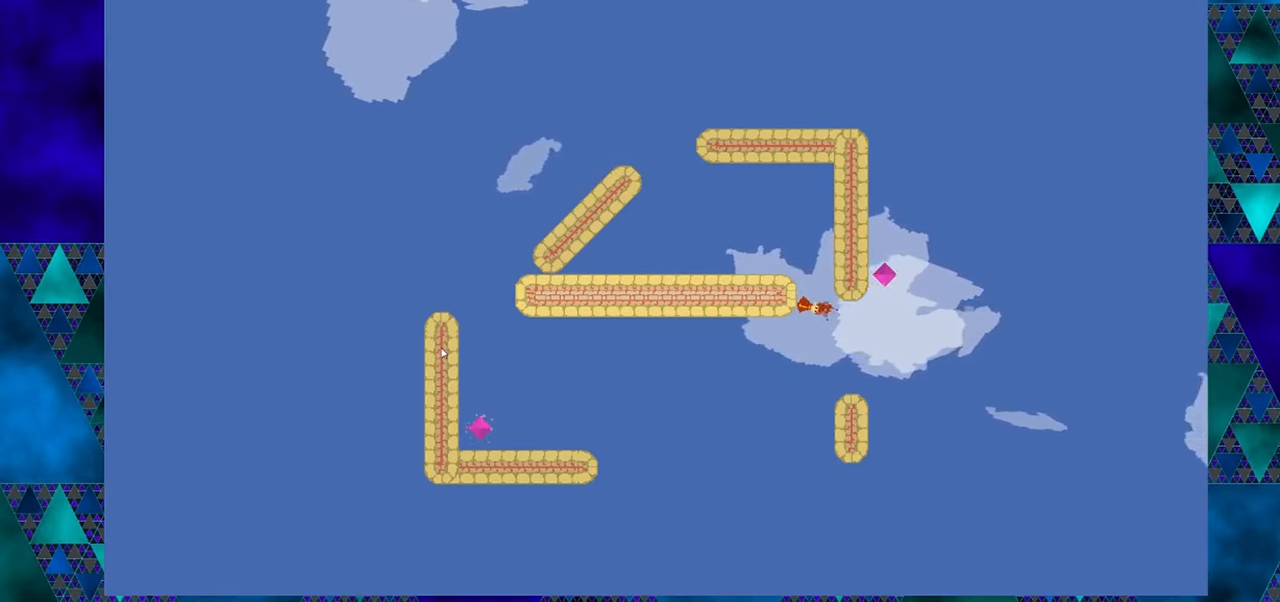
{"buttons": ["B"], "left_stick": "center", "events": [[433, "B", "down"]]}
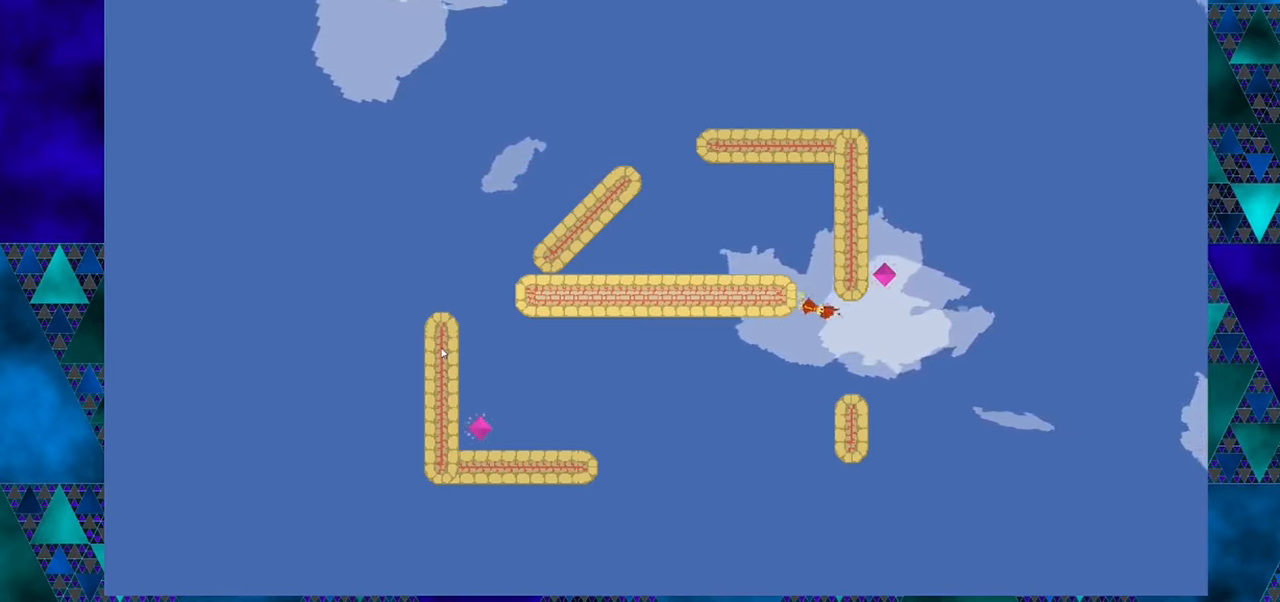
{"buttons": ["B", "DPAD_LEFT"], "left_stick": "center", "events": [[367, "DPAD_LEFT", "down"]]}
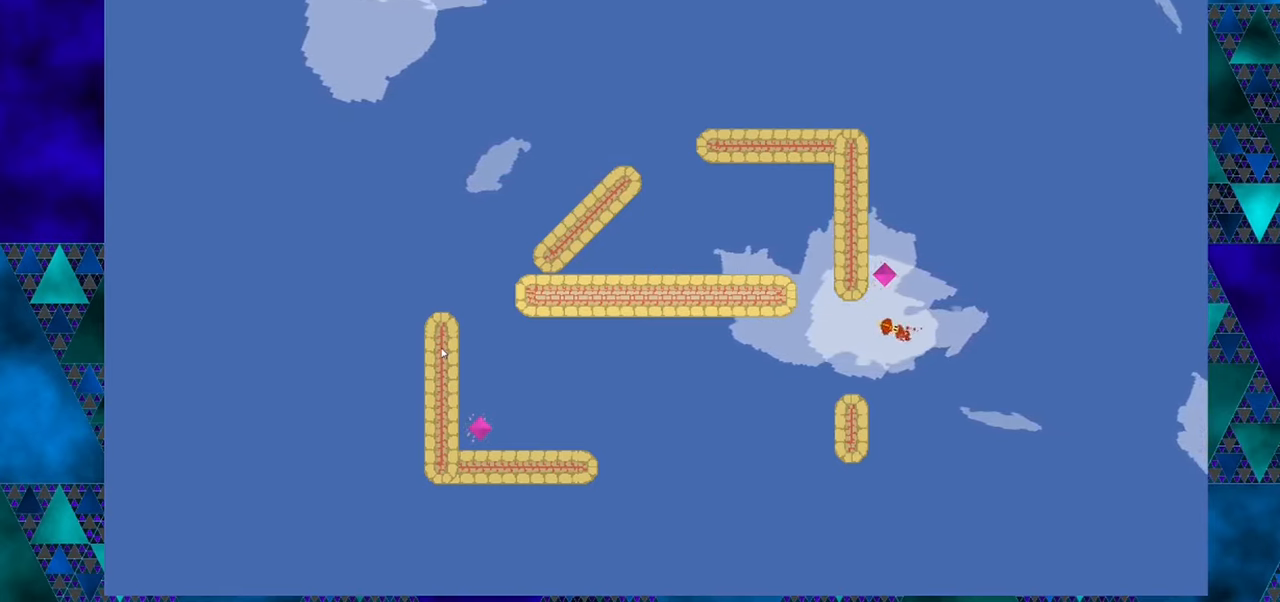
{"buttons": [], "left_stick": "center", "events": [[367, "DPAD_LEFT", "up"], [400, "B", "up"]]}
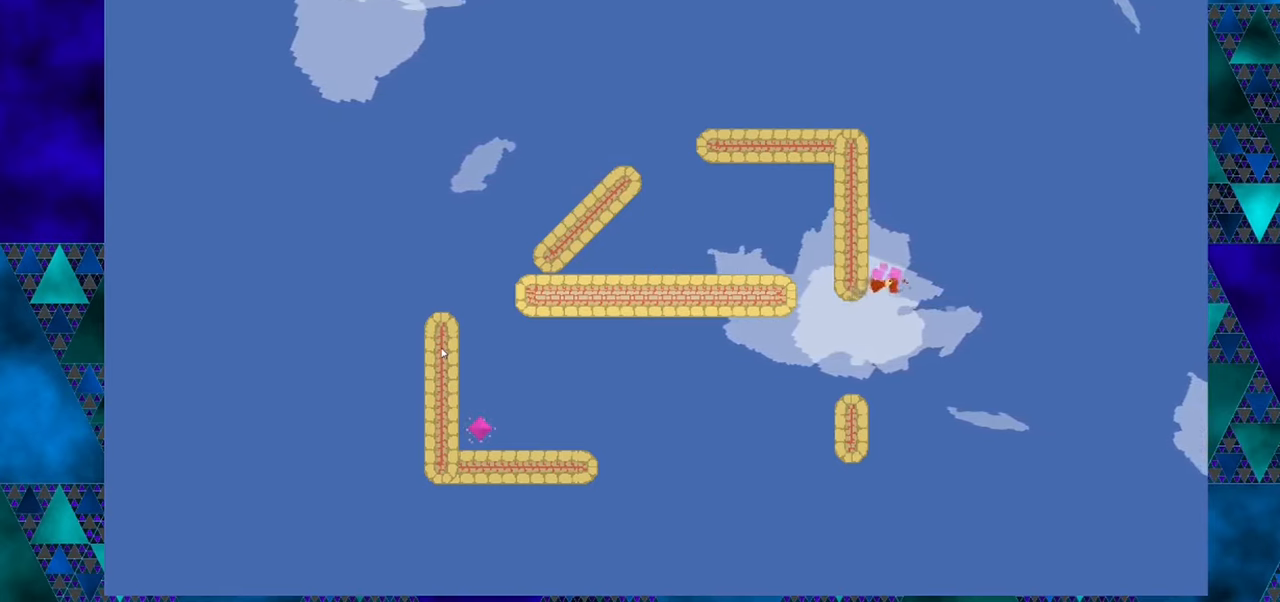
{"buttons": [], "left_stick": "center", "events": []}
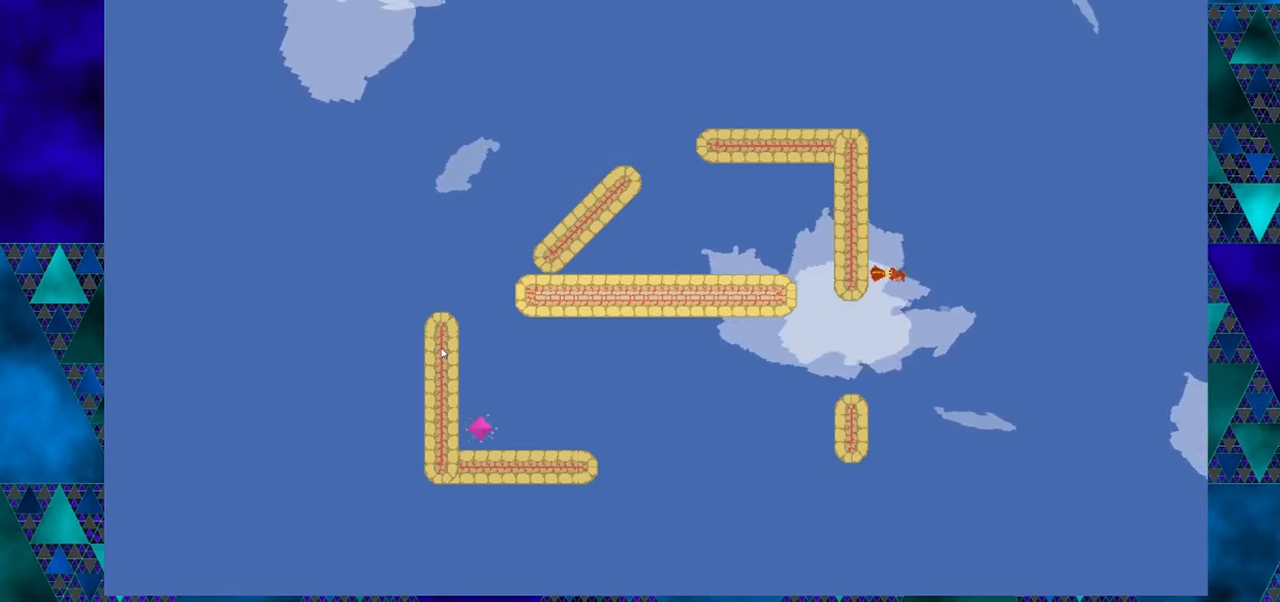
{"buttons": [], "left_stick": "center", "events": []}
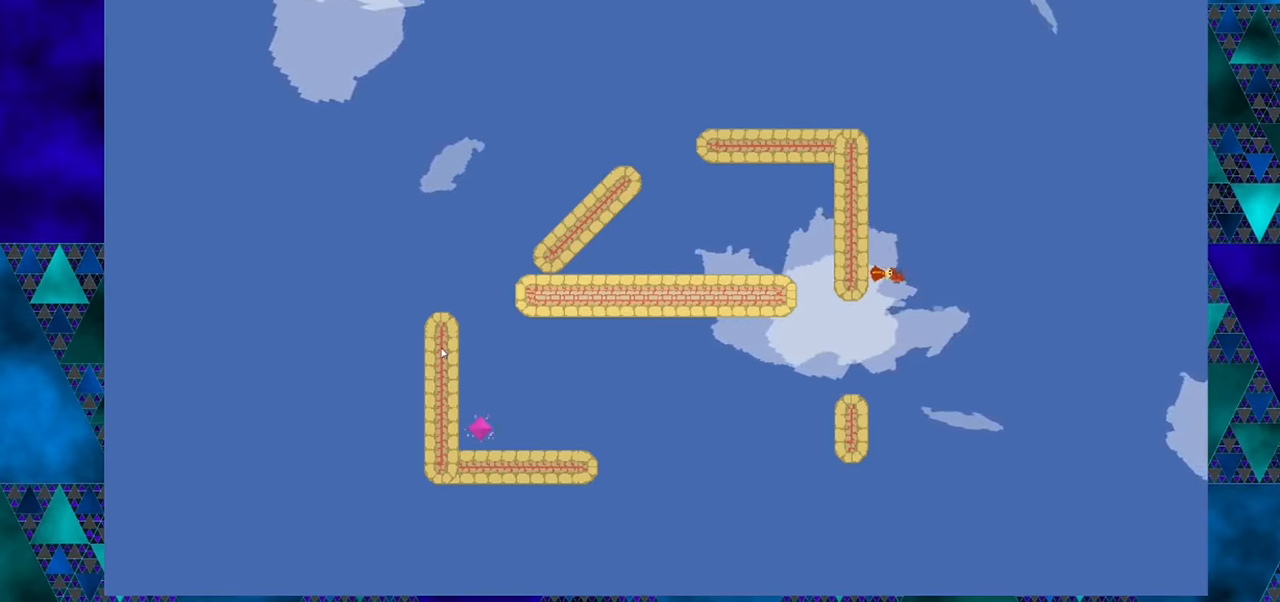
{"buttons": [], "left_stick": "center", "events": [[150, "DPAD_RIGHT", "down"], [233, "DPAD_RIGHT", "up"]]}
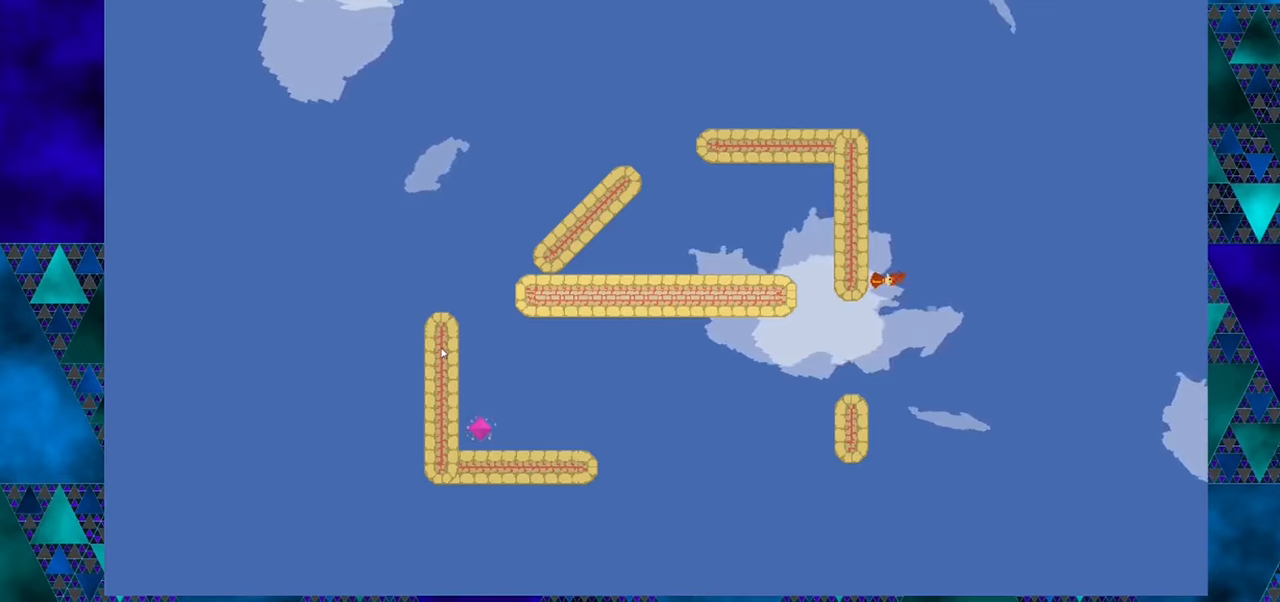
{"buttons": ["B", "DPAD_RIGHT"], "left_stick": "center", "events": [[267, "DPAD_RIGHT", "down"], [334, "B", "down"]]}
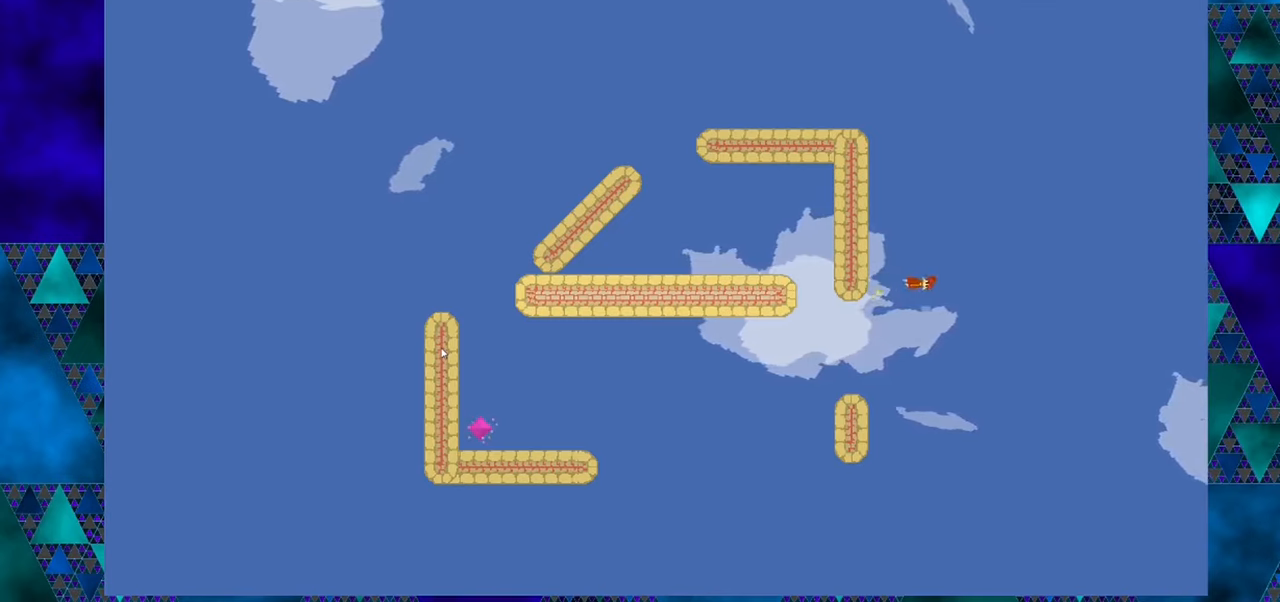
{"buttons": [], "left_stick": "center", "events": [[150, "B", "up"], [184, "DPAD_RIGHT", "up"]]}
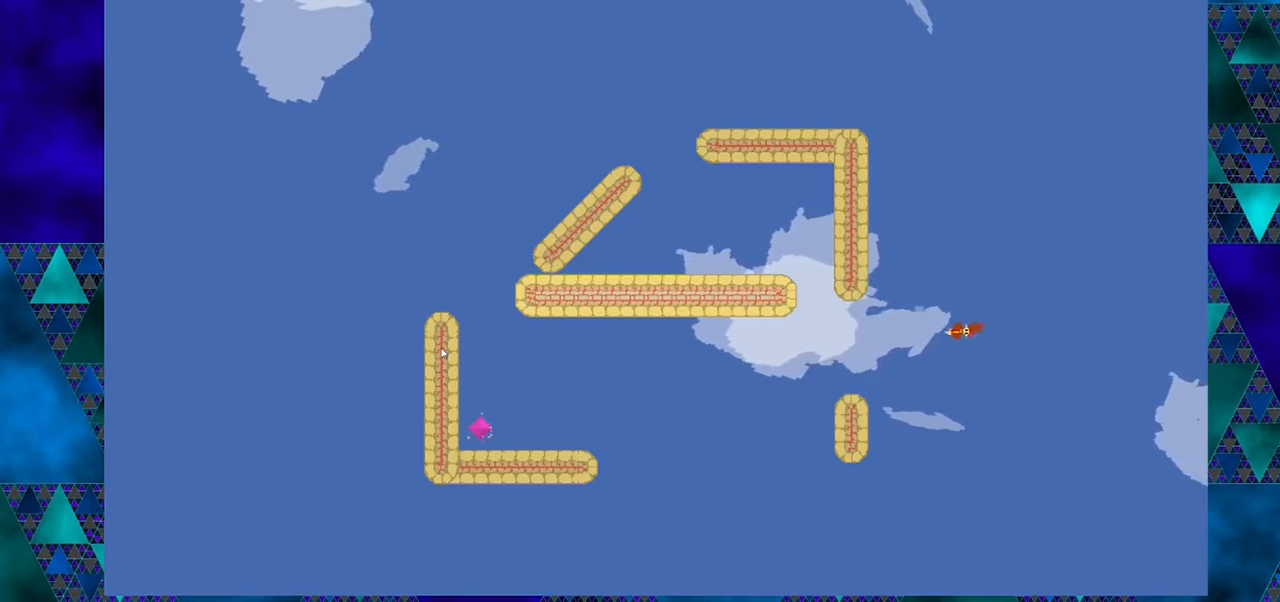
{"buttons": ["DPAD_RIGHT"], "left_stick": "center", "events": [[317, "DPAD_RIGHT", "down"]]}
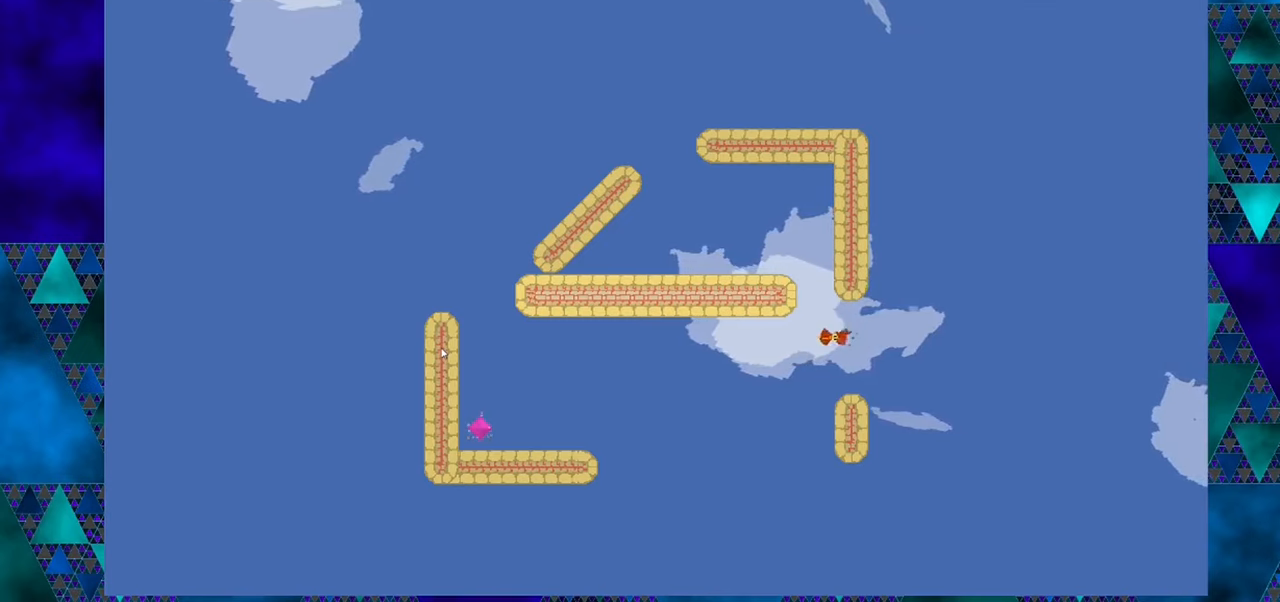
{"buttons": ["DPAD_RIGHT"], "left_stick": "center", "events": []}
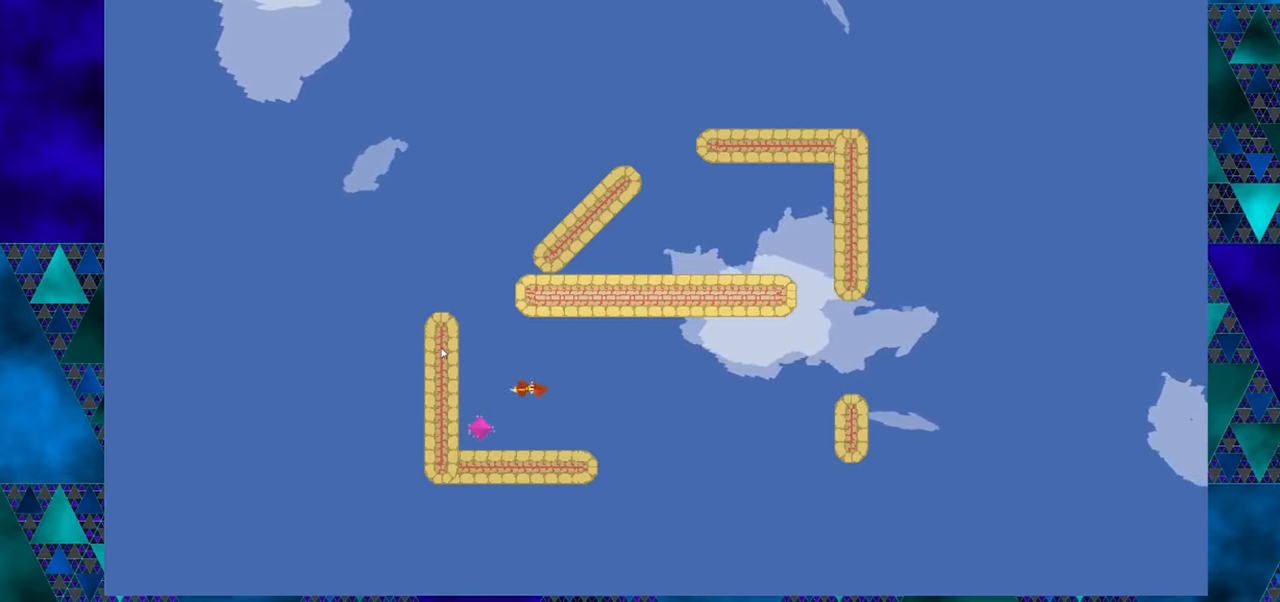
{"buttons": [], "left_stick": "center", "events": [[217, "DPAD_RIGHT", "up"]]}
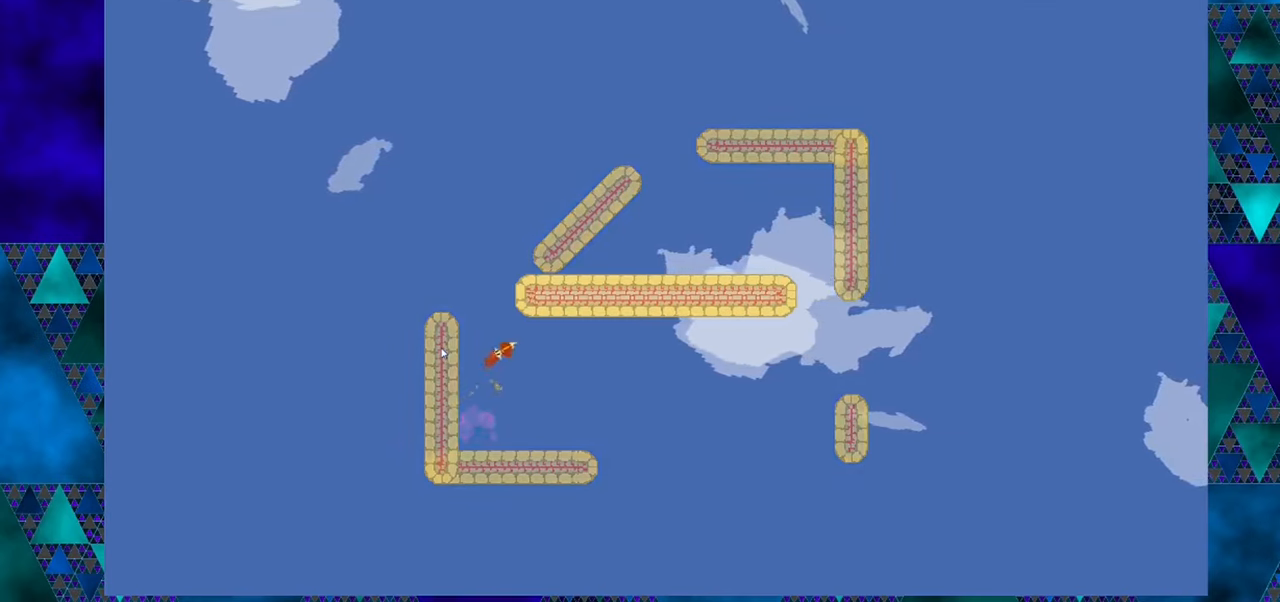
{"buttons": [], "left_stick": "center", "events": []}
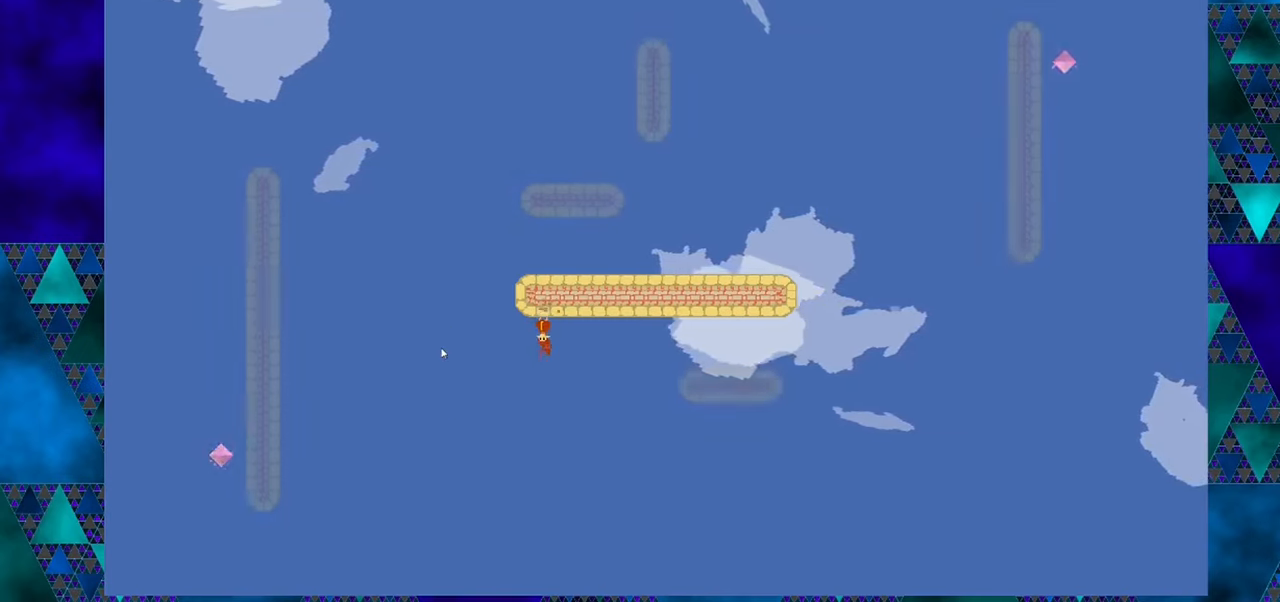
{"buttons": [], "left_stick": "center", "events": []}
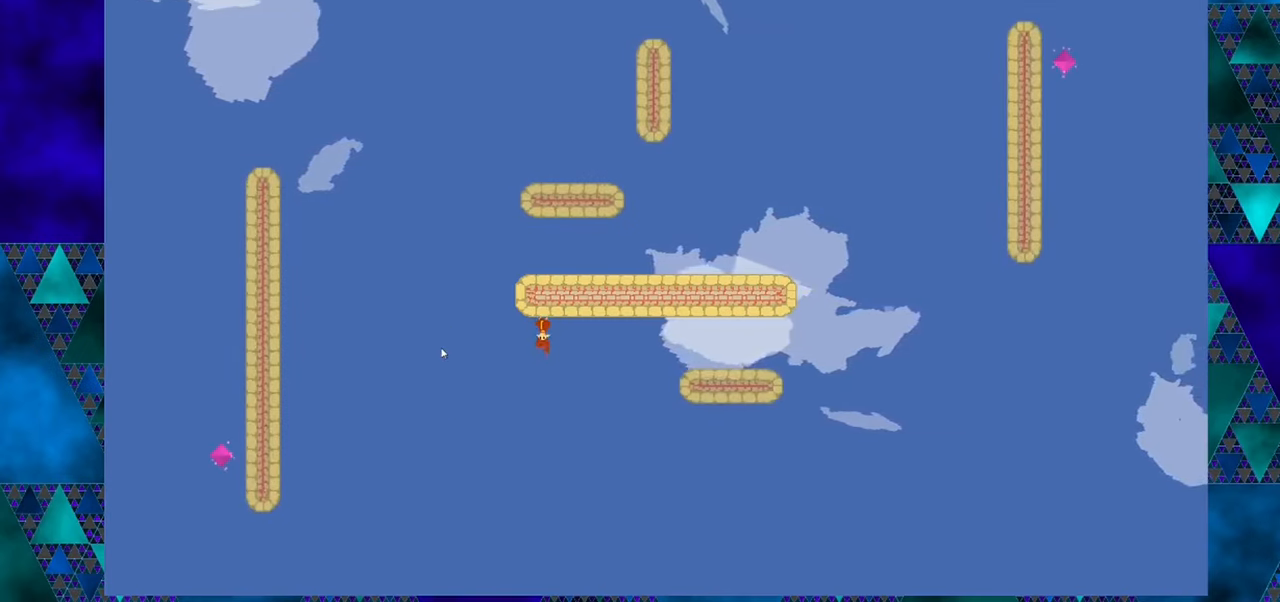
{"buttons": [], "left_stick": "center", "events": []}
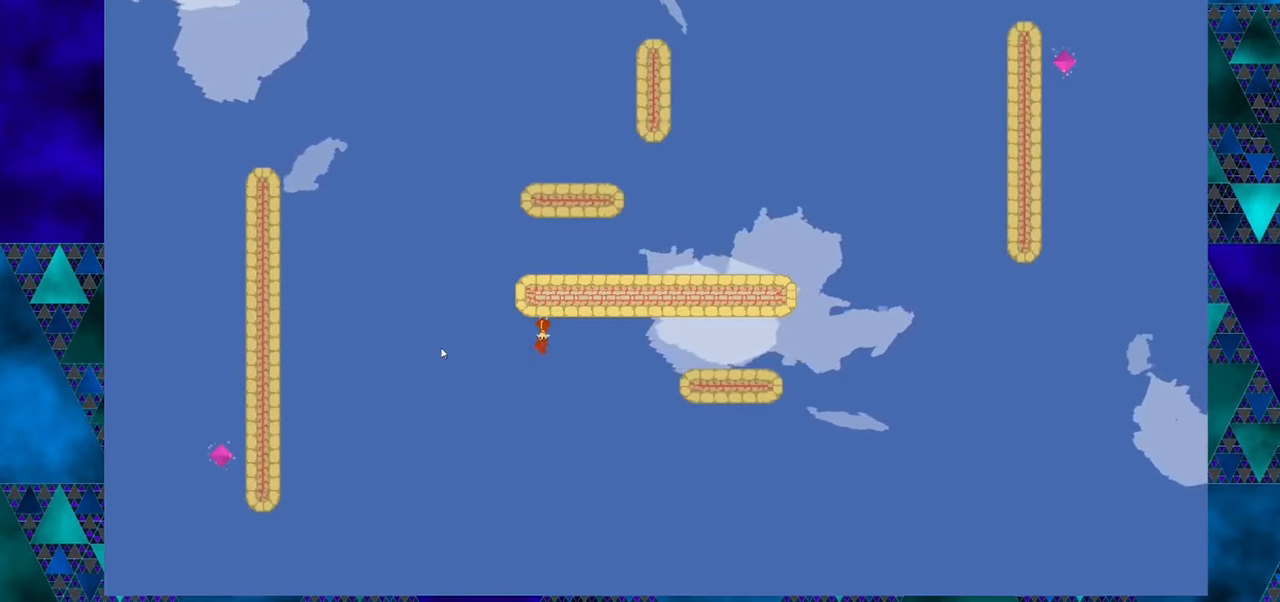
{"buttons": ["DPAD_RIGHT"], "left_stick": "center", "events": [[17, "DPAD_RIGHT", "down"]]}
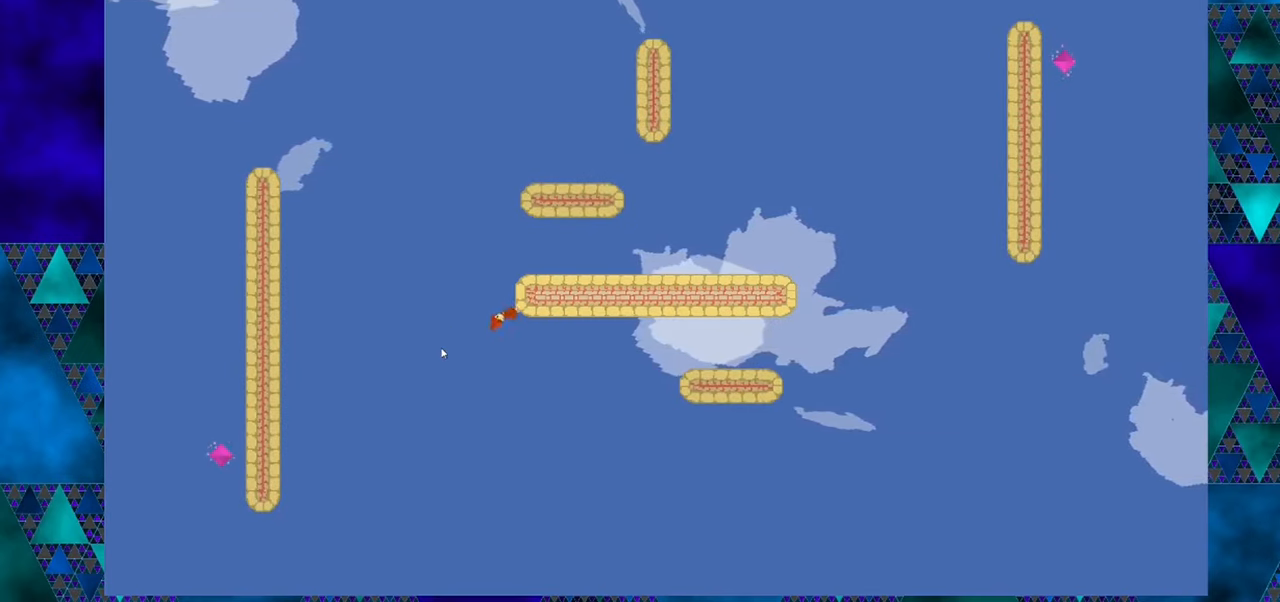
{"buttons": [], "left_stick": "center", "events": [[100, "DPAD_RIGHT", "up"]]}
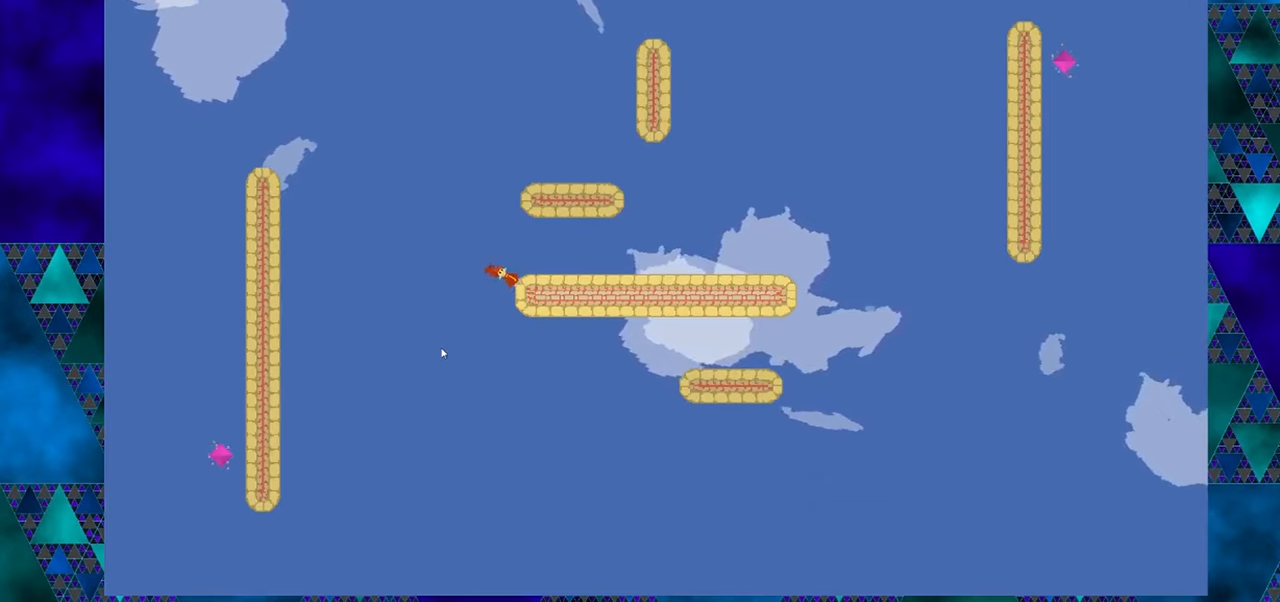
{"buttons": ["DPAD_RIGHT"], "left_stick": "center", "events": [[50, "DPAD_RIGHT", "down"]]}
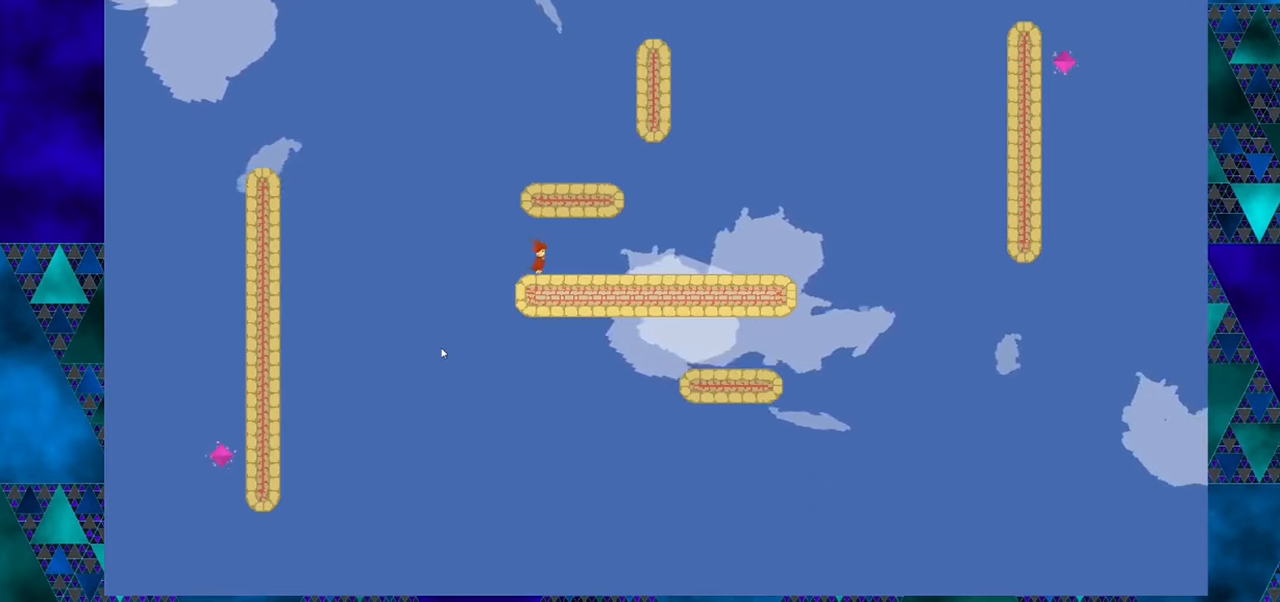
{"buttons": ["DPAD_LEFT"], "left_stick": "center", "events": [[233, "DPAD_RIGHT", "up"], [400, "DPAD_LEFT", "down"]]}
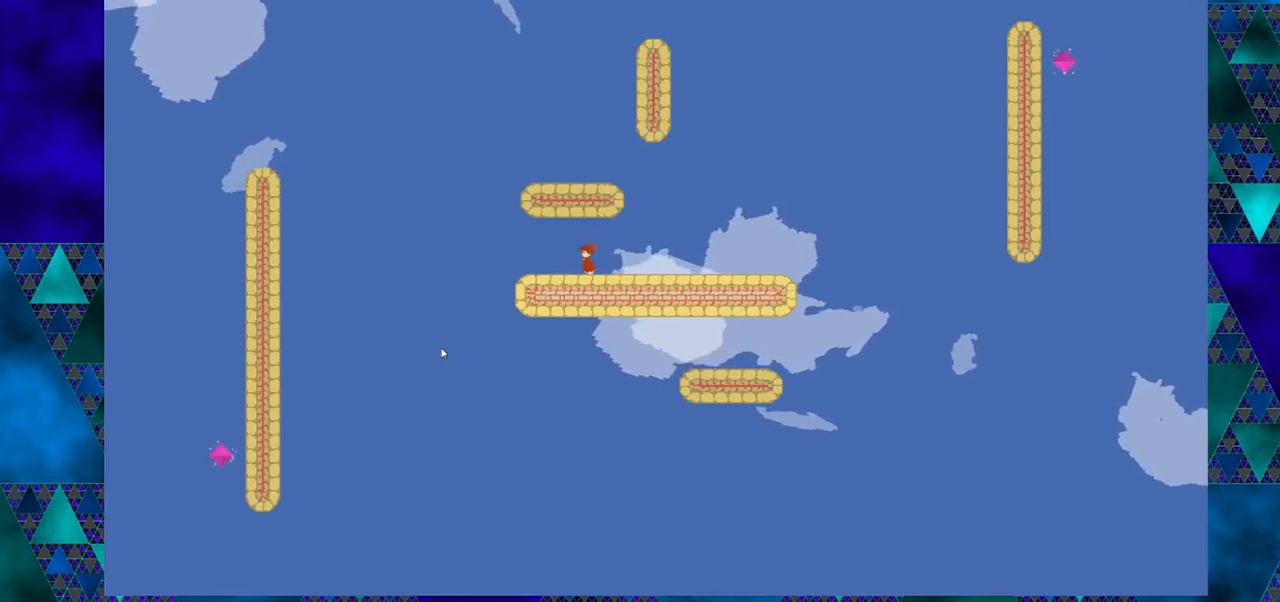
{"buttons": ["DPAD_LEFT"], "left_stick": "center", "events": []}
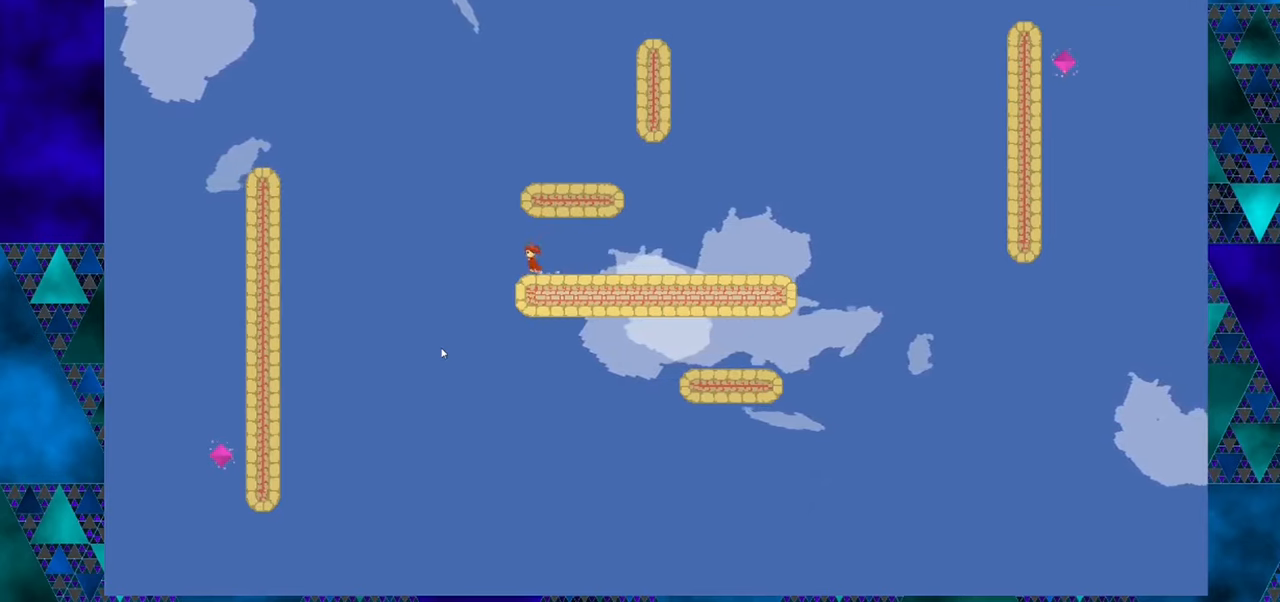
{"buttons": ["DPAD_LEFT"], "left_stick": "center", "events": [[50, "DPAD_LEFT", "up"], [483, "DPAD_LEFT", "down"]]}
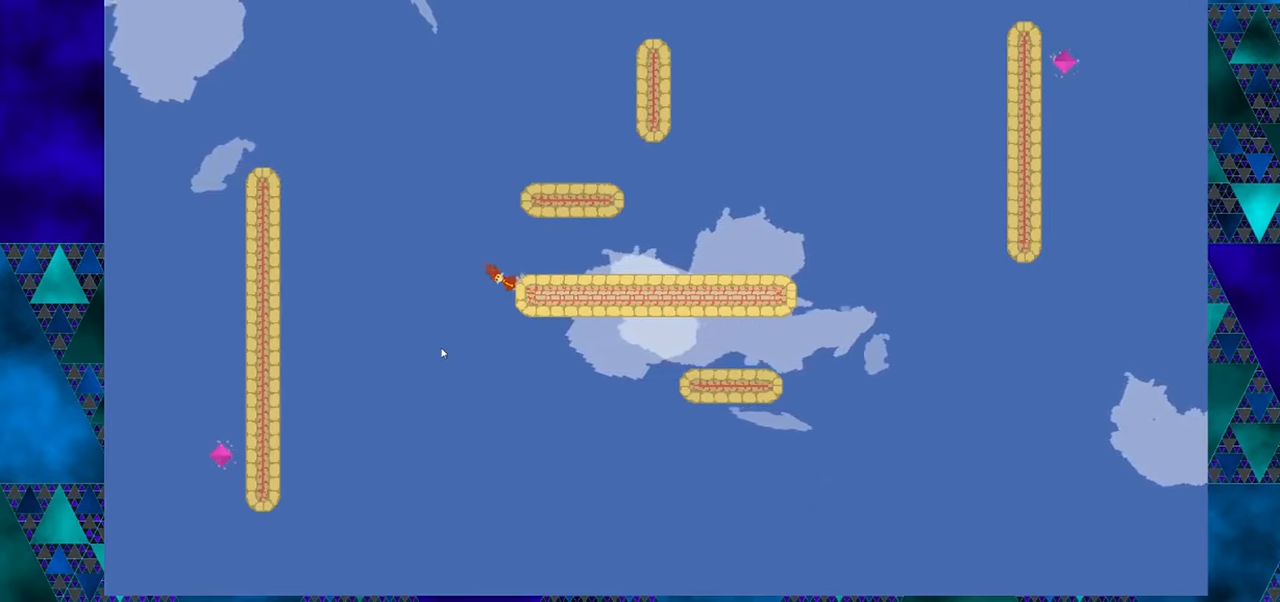
{"buttons": [], "left_stick": "center", "events": [[116, "DPAD_LEFT", "up"]]}
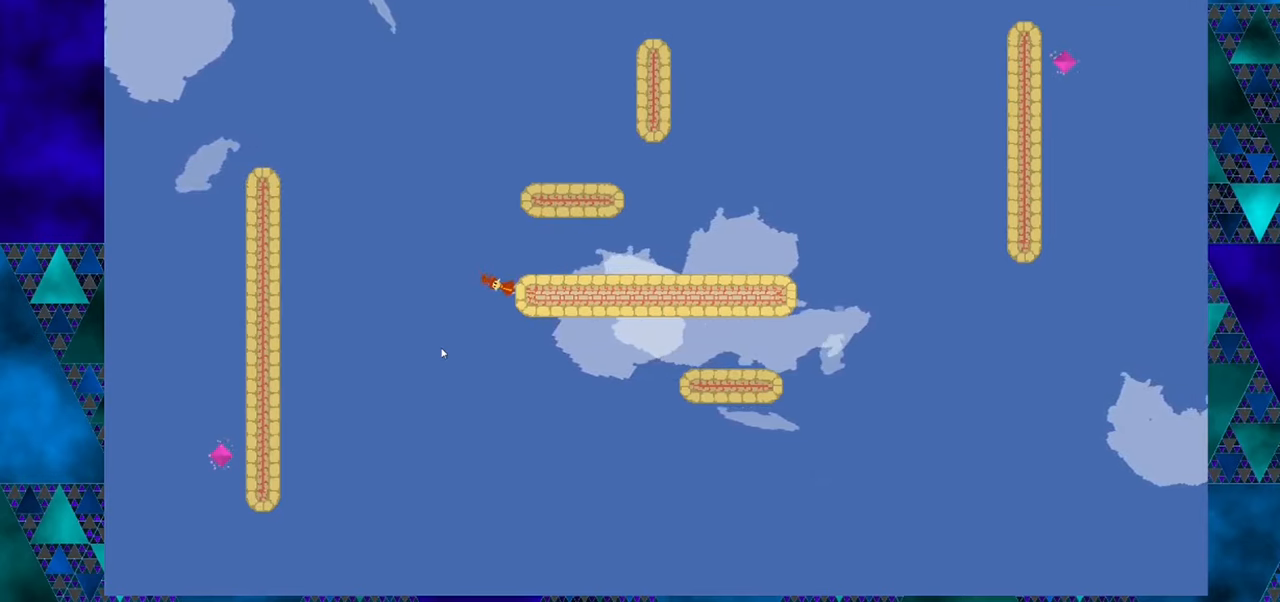
{"buttons": [], "left_stick": "center", "events": [[66, "DPAD_LEFT", "down"], [233, "DPAD_LEFT", "up"]]}
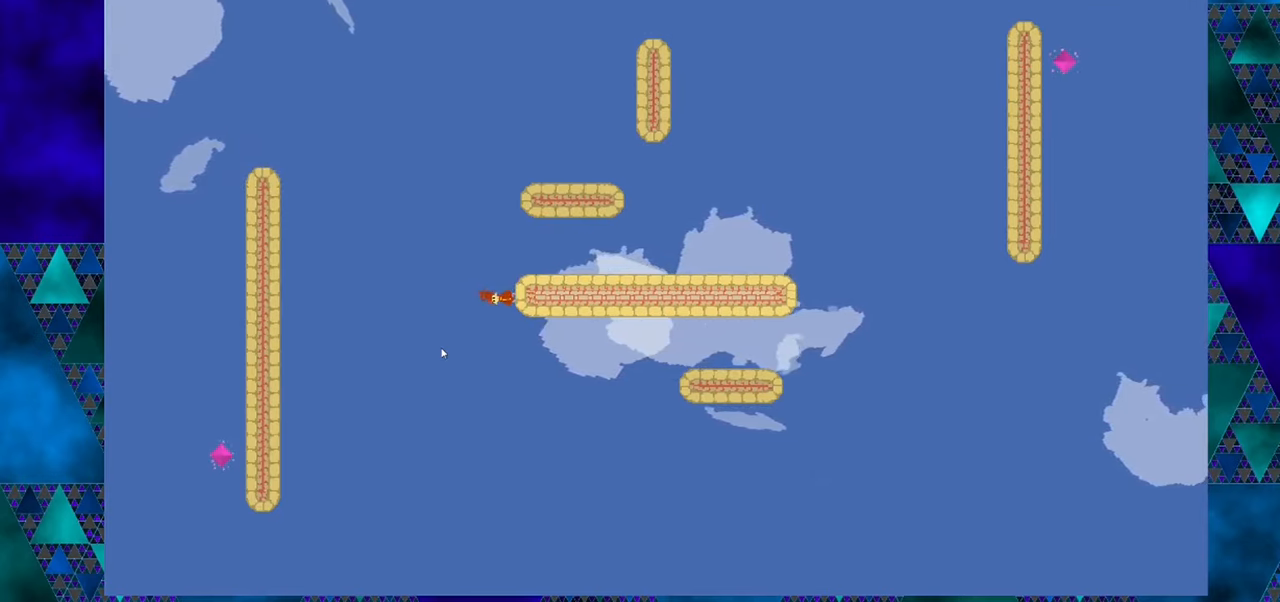
{"buttons": ["B"], "left_stick": "center", "events": [[283, "B", "down"]]}
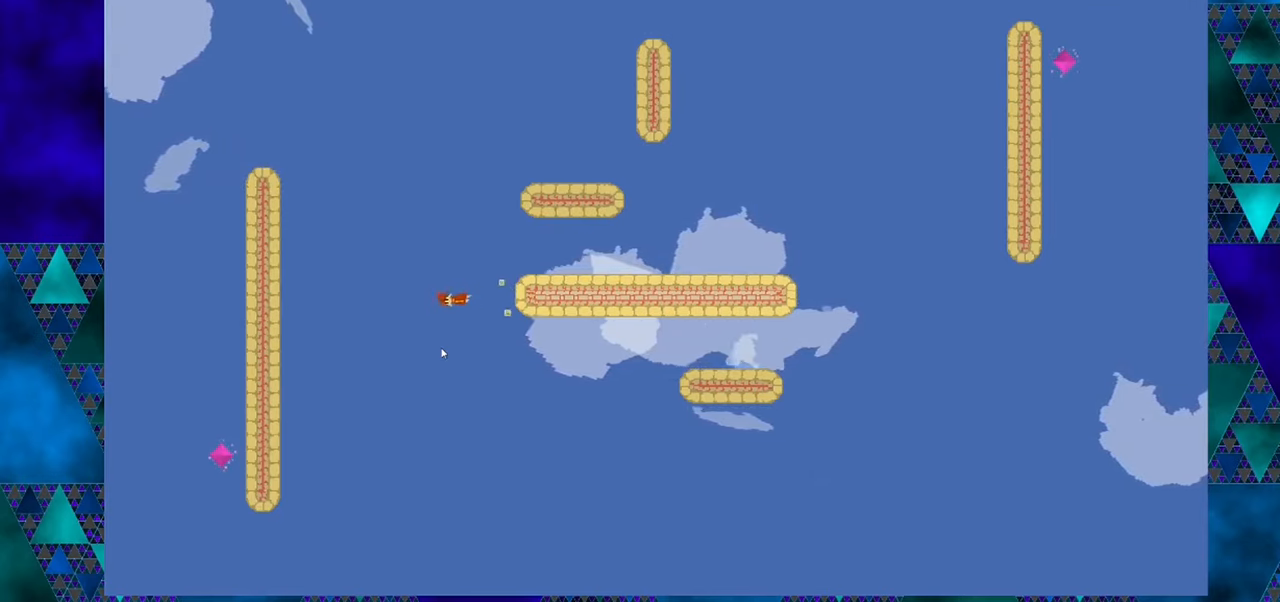
{"buttons": [], "left_stick": "center", "events": [[150, "DPAD_RIGHT", "down"], [233, "B", "up"], [333, "DPAD_RIGHT", "up"]]}